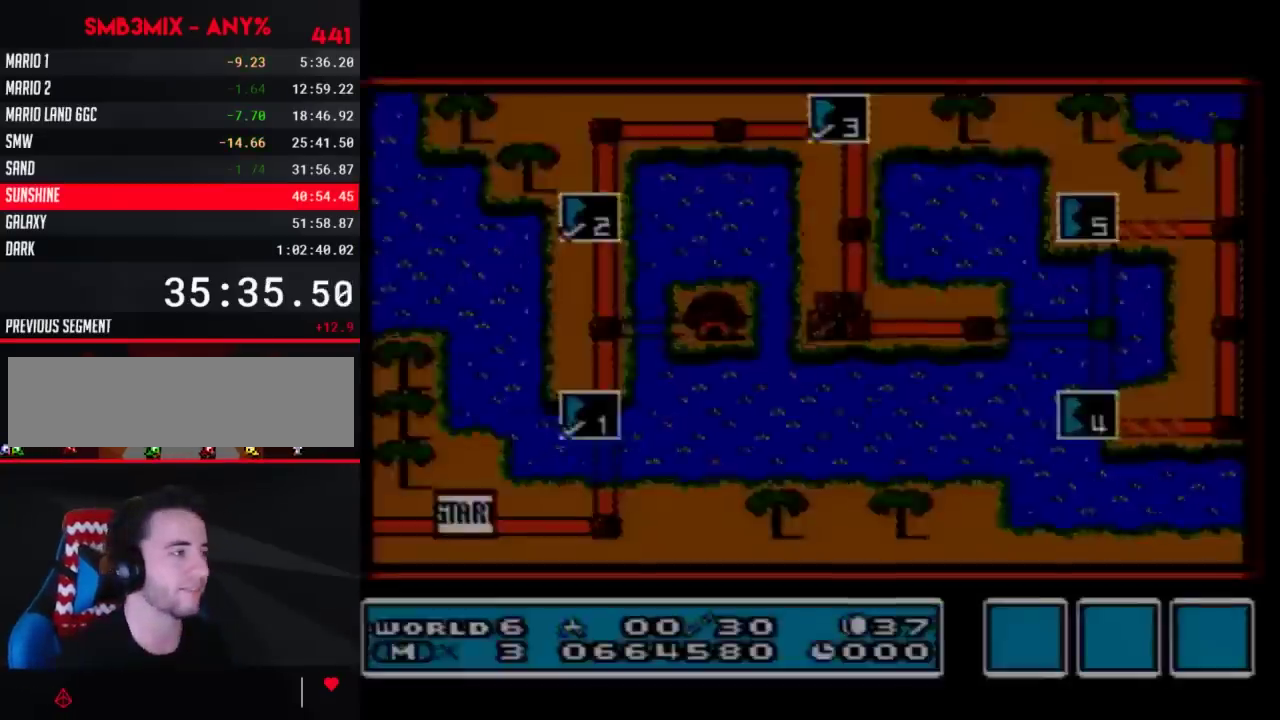
Gameplay with a controller (Nintendo layout); each line is a JSON object with the inputs held at the frame after it. "events" lists button and stick changes between this image and that frame as [ms after this image, input, new state], when the widget could be followed in between. Not read: L3 R3.
{"buttons": ["DPAD_RIGHT"], "events": [[367, "DPAD_RIGHT", "down"]]}
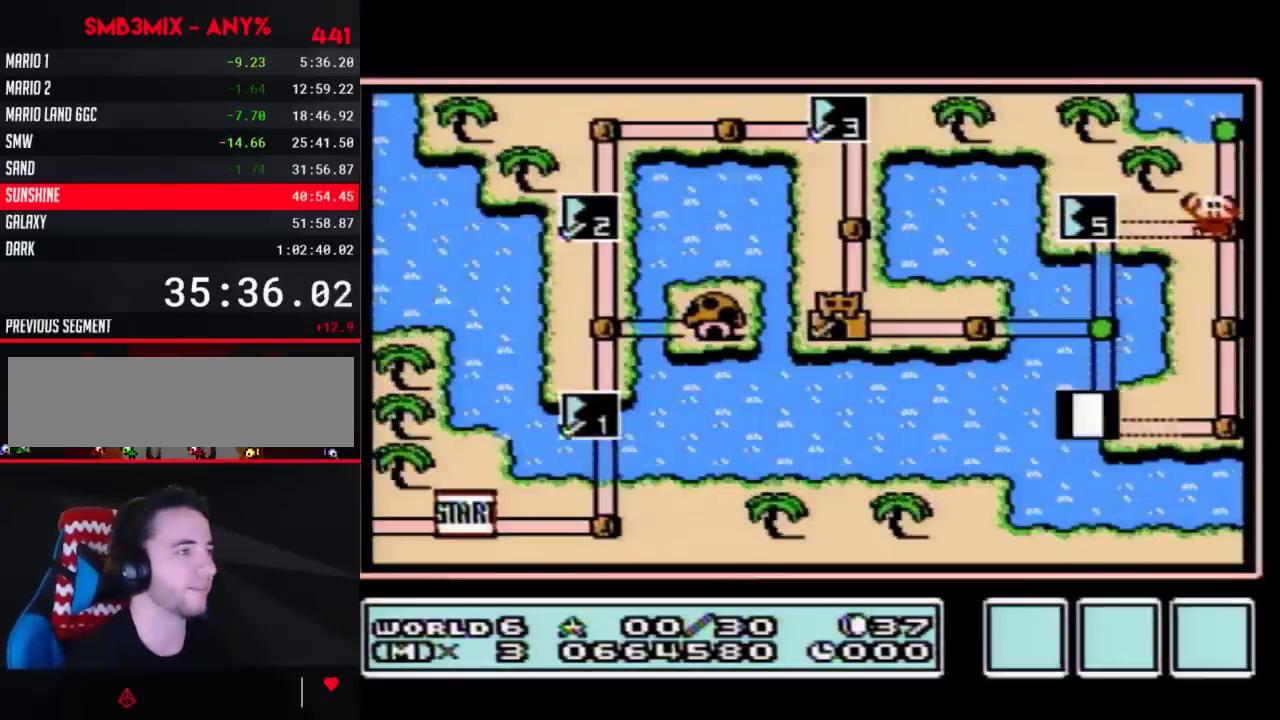
{"buttons": ["DPAD_RIGHT"], "events": []}
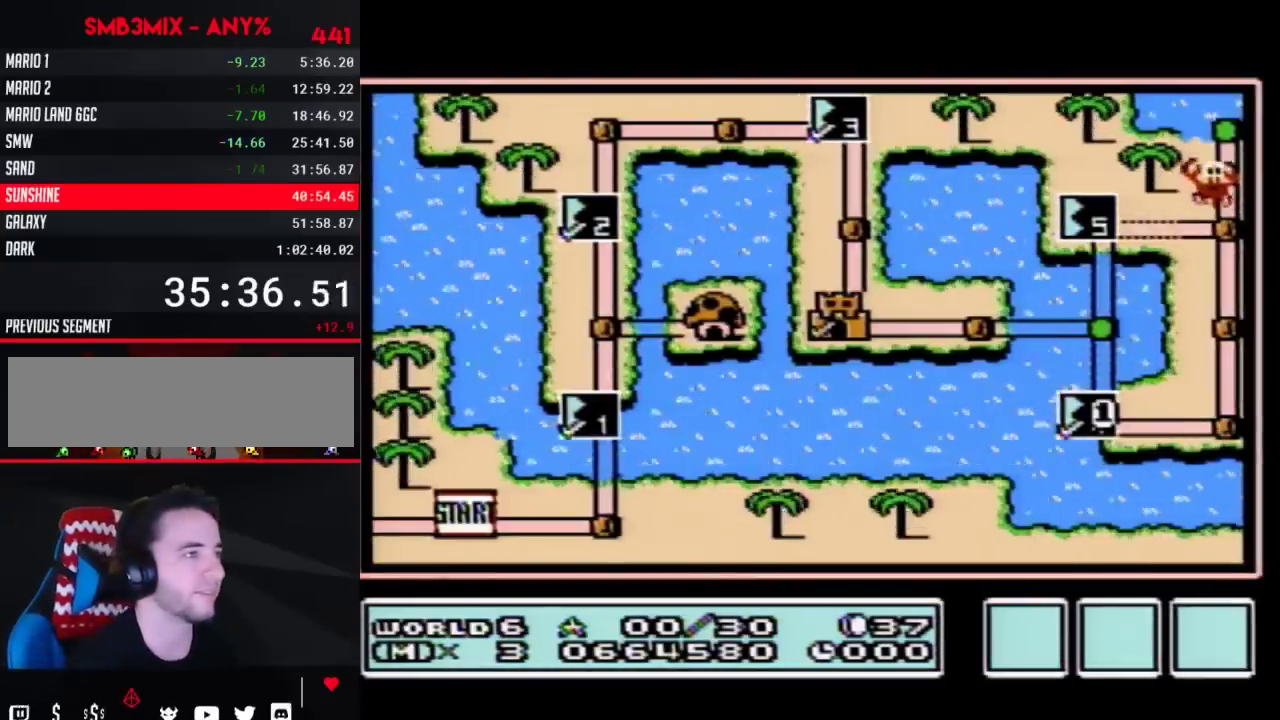
{"buttons": ["DPAD_RIGHT"], "events": []}
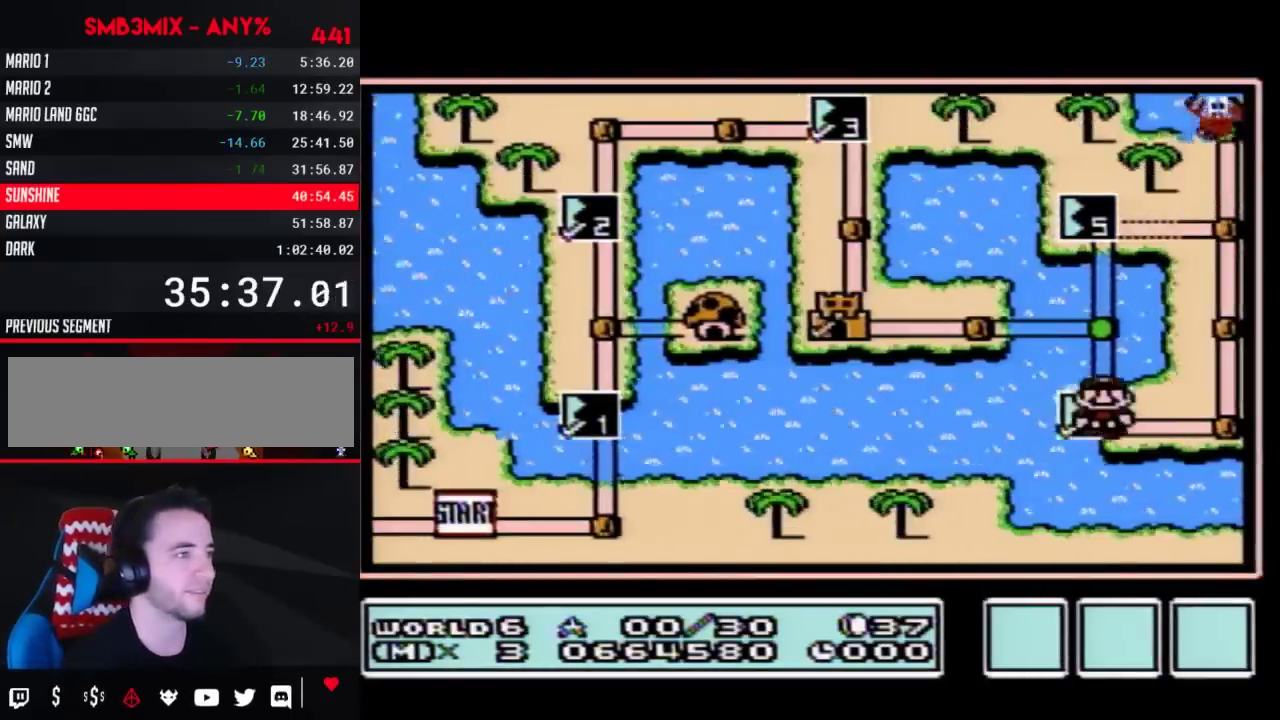
{"buttons": ["DPAD_UP"], "events": [[267, "DPAD_UP", "down"], [300, "DPAD_RIGHT", "up"]]}
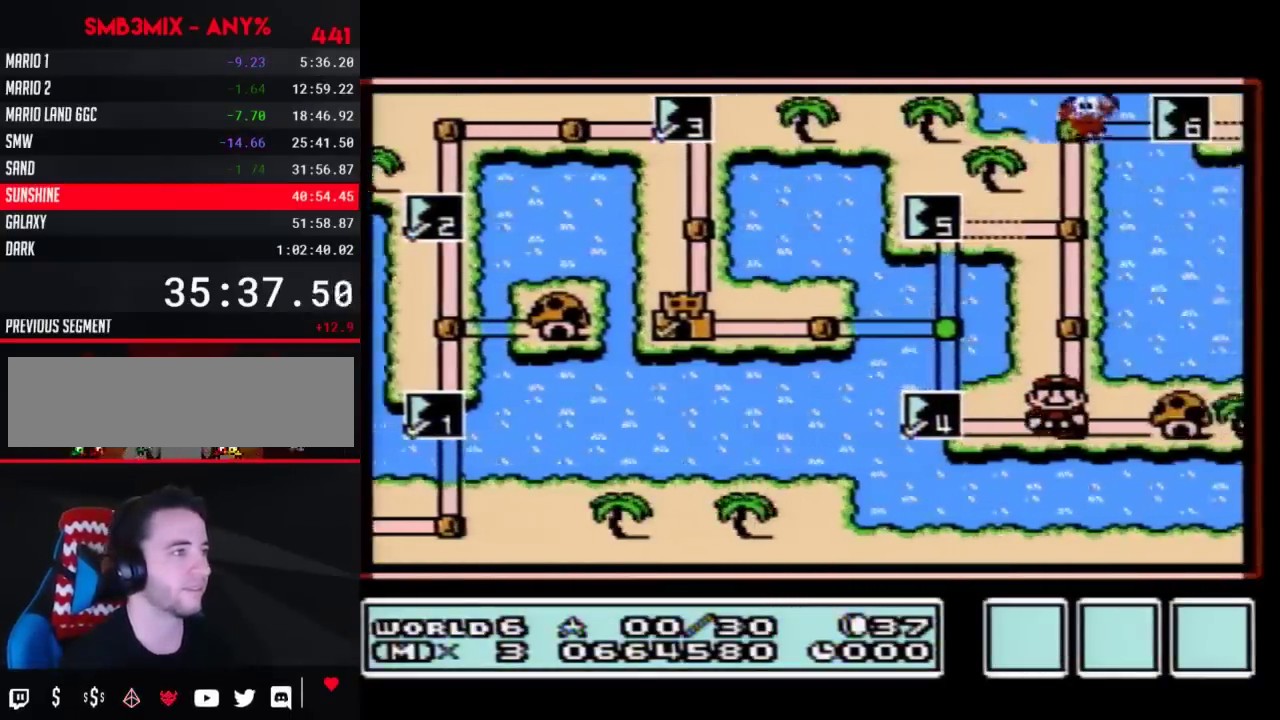
{"buttons": ["DPAD_UP"], "events": []}
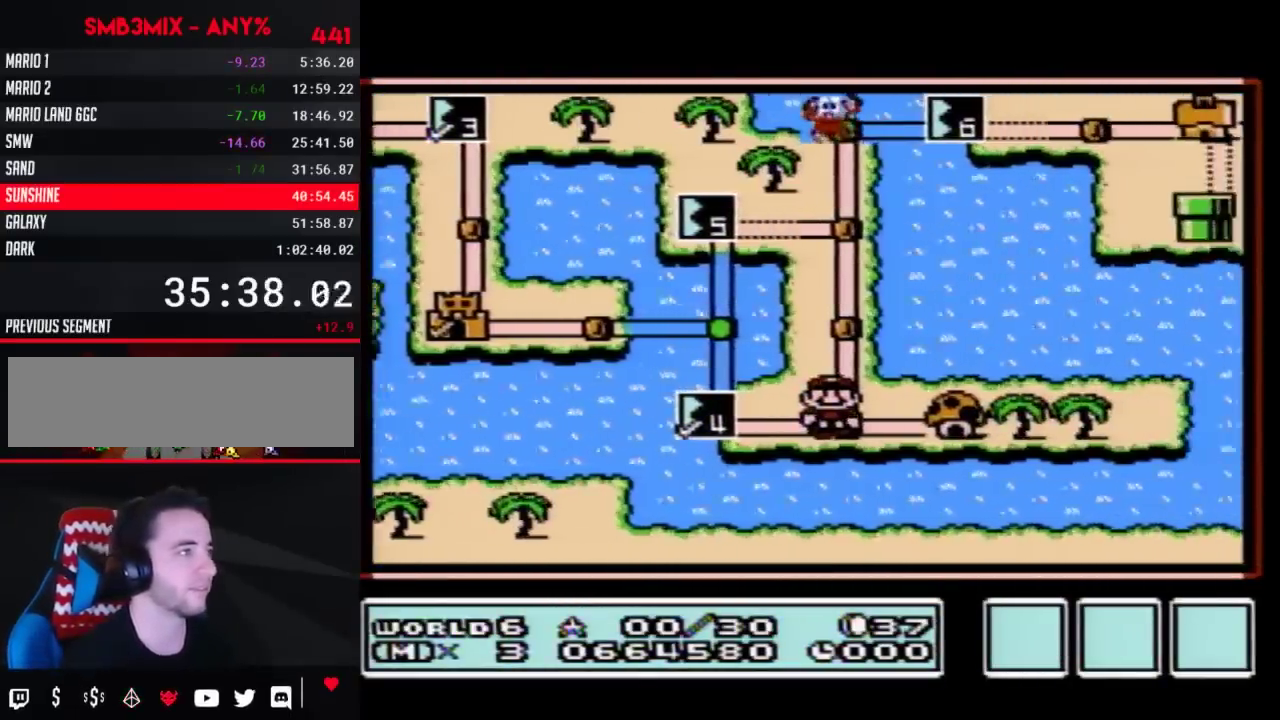
{"buttons": ["DPAD_UP"], "events": []}
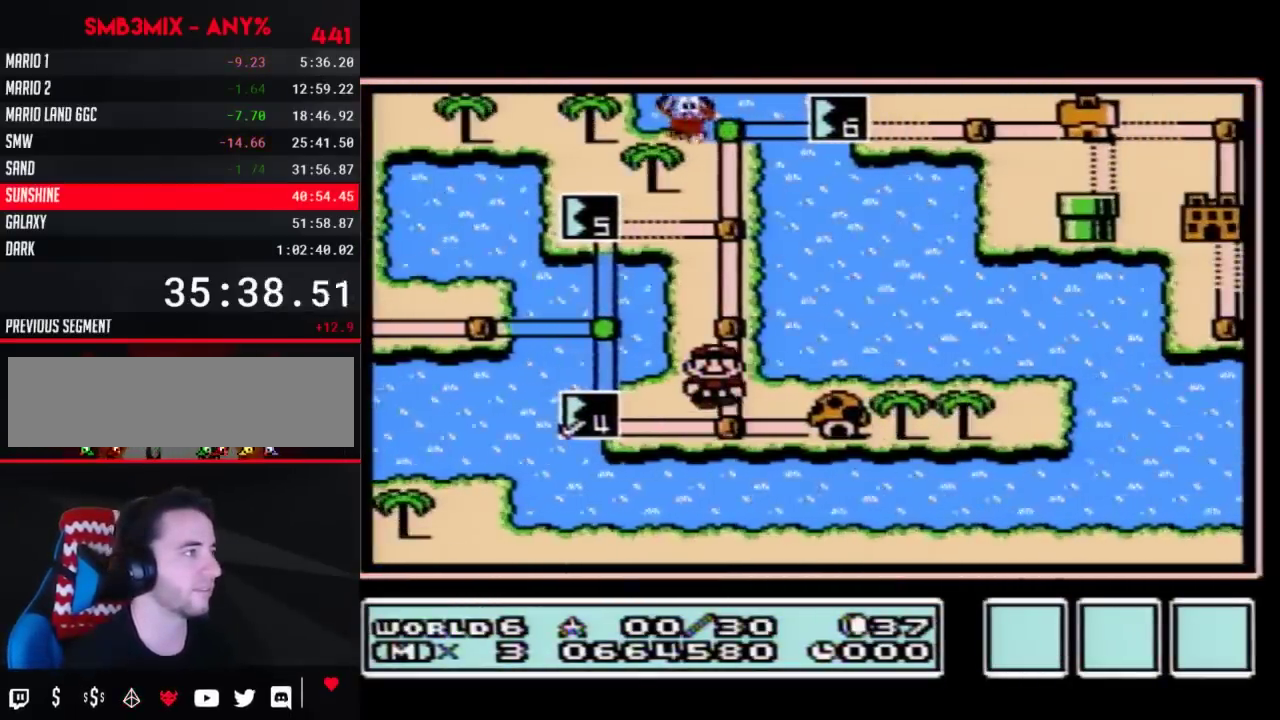
{"buttons": [], "events": [[417, "DPAD_UP", "up"]]}
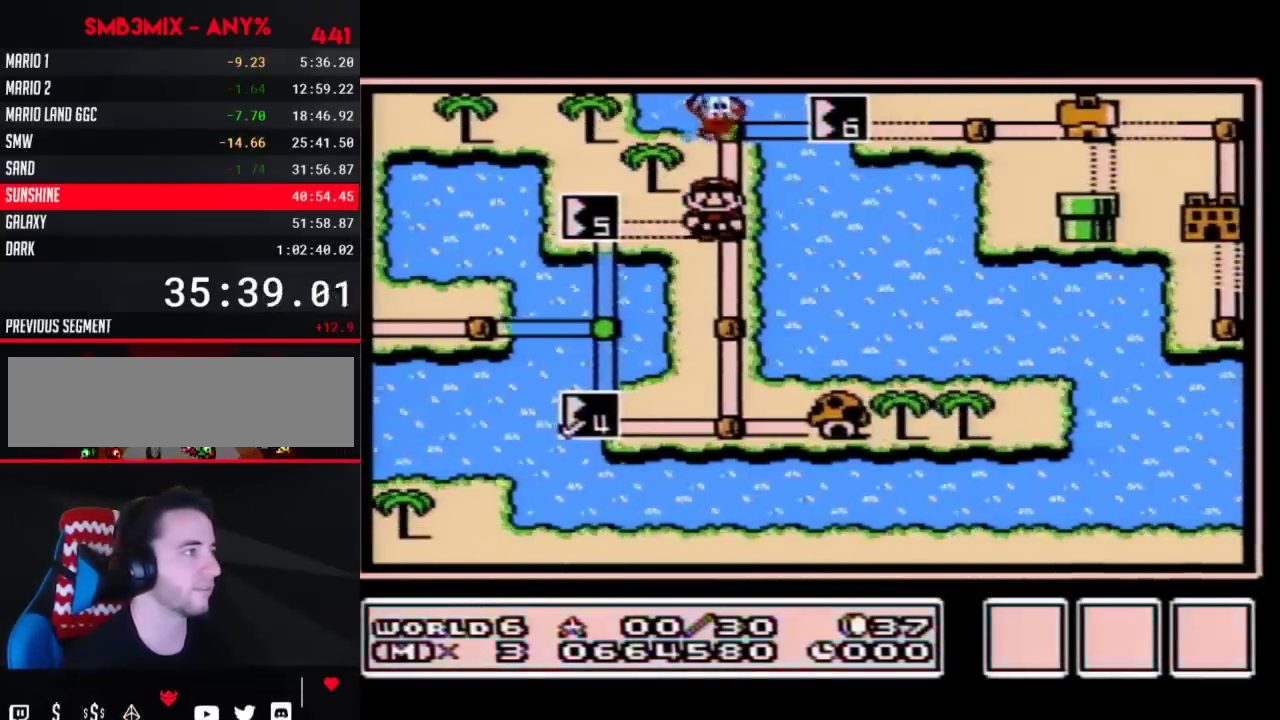
{"buttons": [], "events": [[350, "DPAD_RIGHT", "down"], [450, "DPAD_RIGHT", "up"]]}
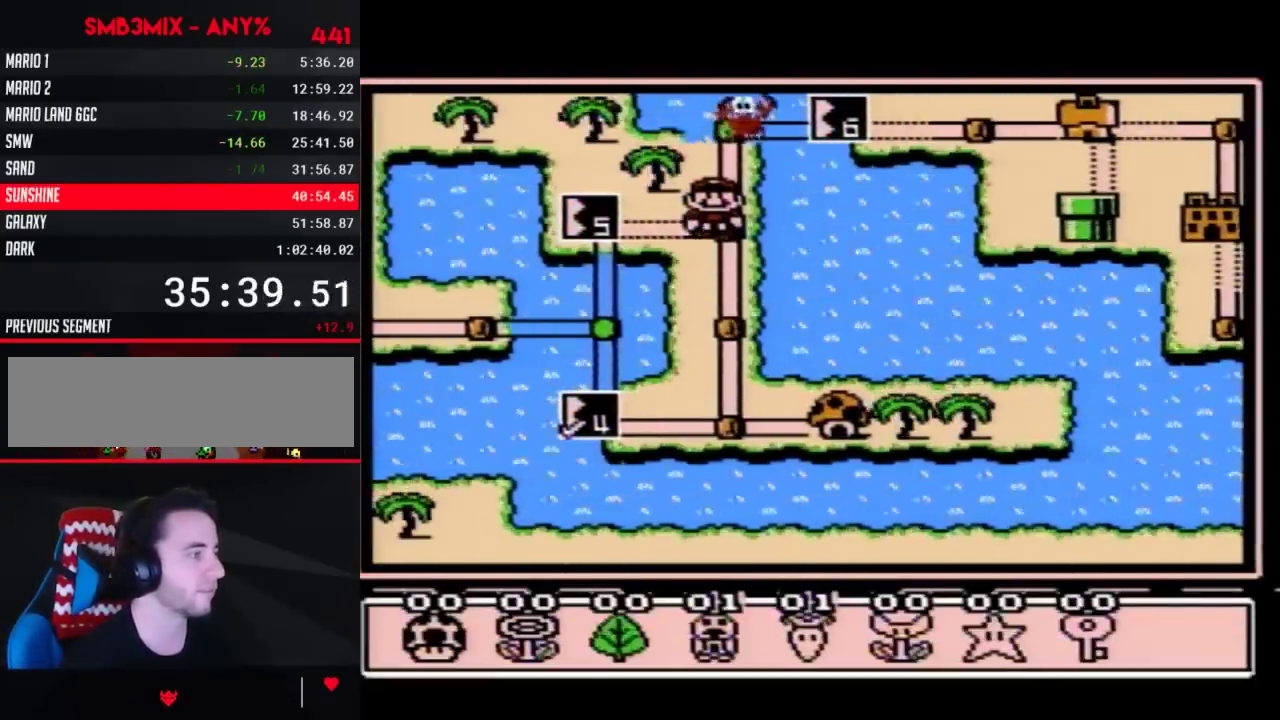
{"buttons": ["DPAD_UP"], "events": [[50, "DPAD_RIGHT", "down"], [100, "DPAD_RIGHT", "up"], [200, "DPAD_RIGHT", "down"], [267, "DPAD_RIGHT", "up"], [300, "A", "down"], [350, "A", "up"], [450, "DPAD_UP", "down"]]}
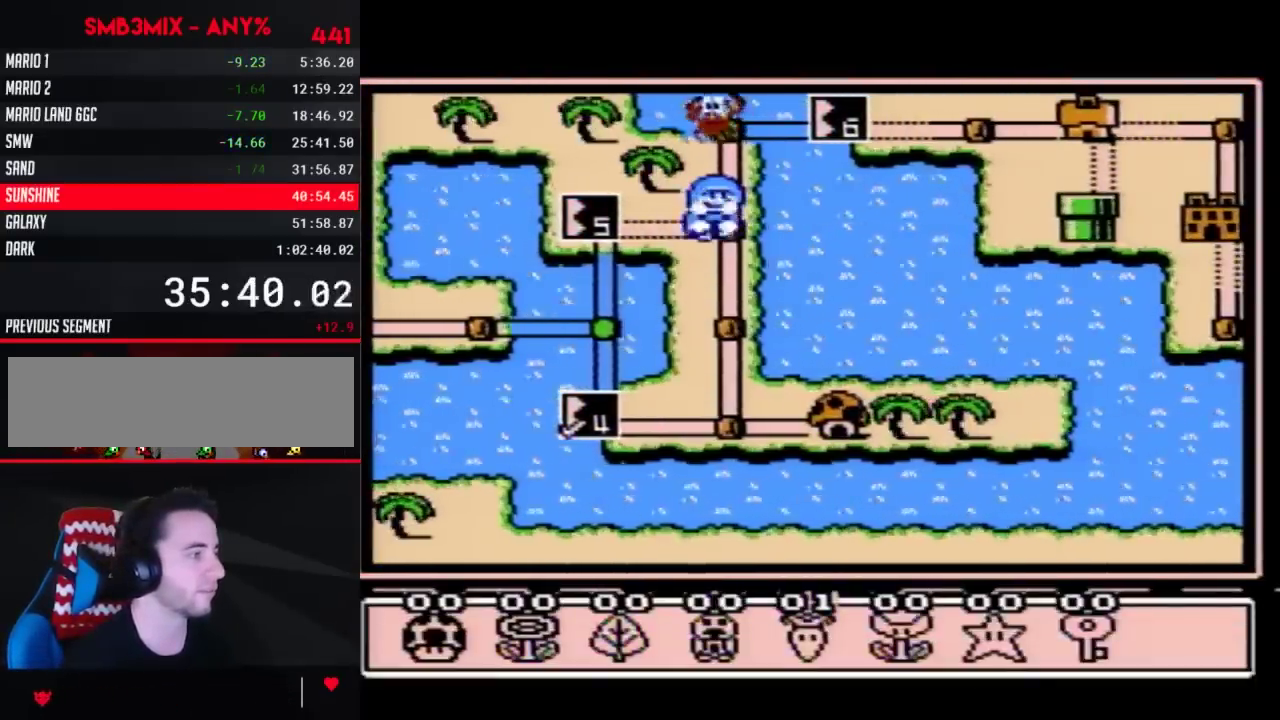
{"buttons": ["DPAD_UP"], "events": [[17, "DPAD_UP", "up"], [100, "DPAD_UP", "down"], [200, "DPAD_UP", "up"], [267, "DPAD_UP", "down"], [333, "DPAD_UP", "up"], [417, "DPAD_UP", "down"]]}
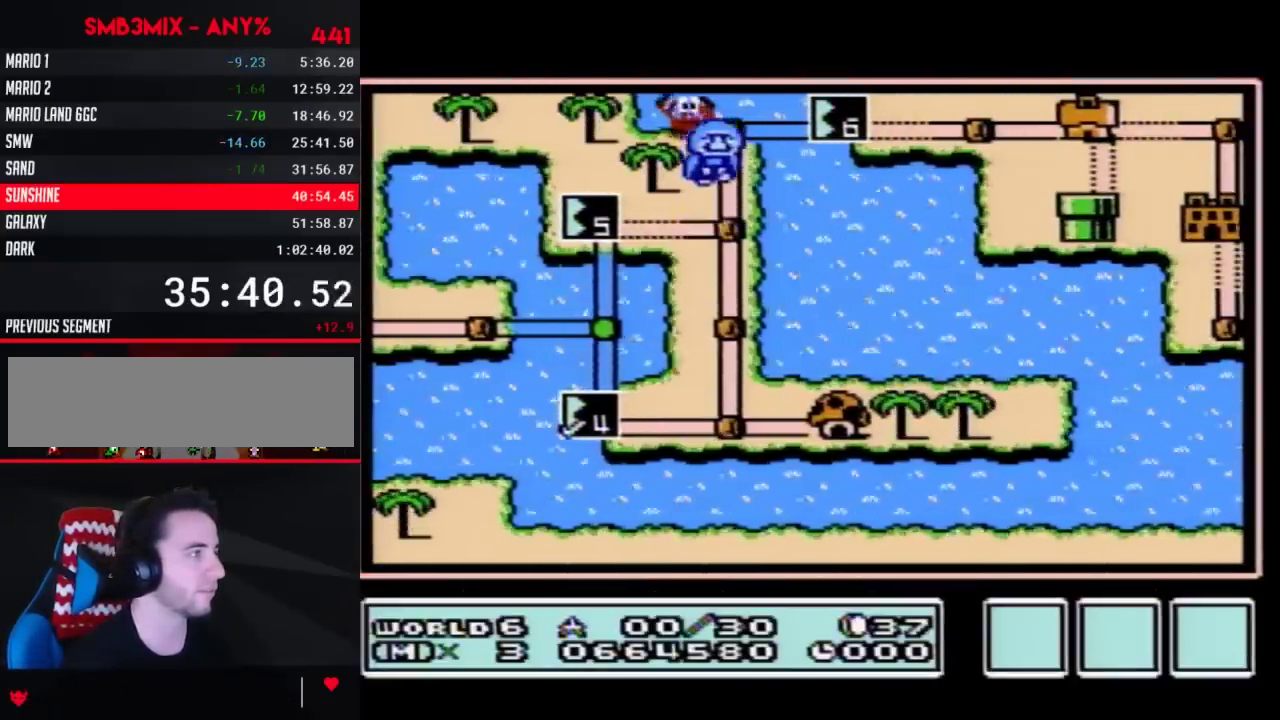
{"buttons": [], "events": [[17, "DPAD_UP", "up"]]}
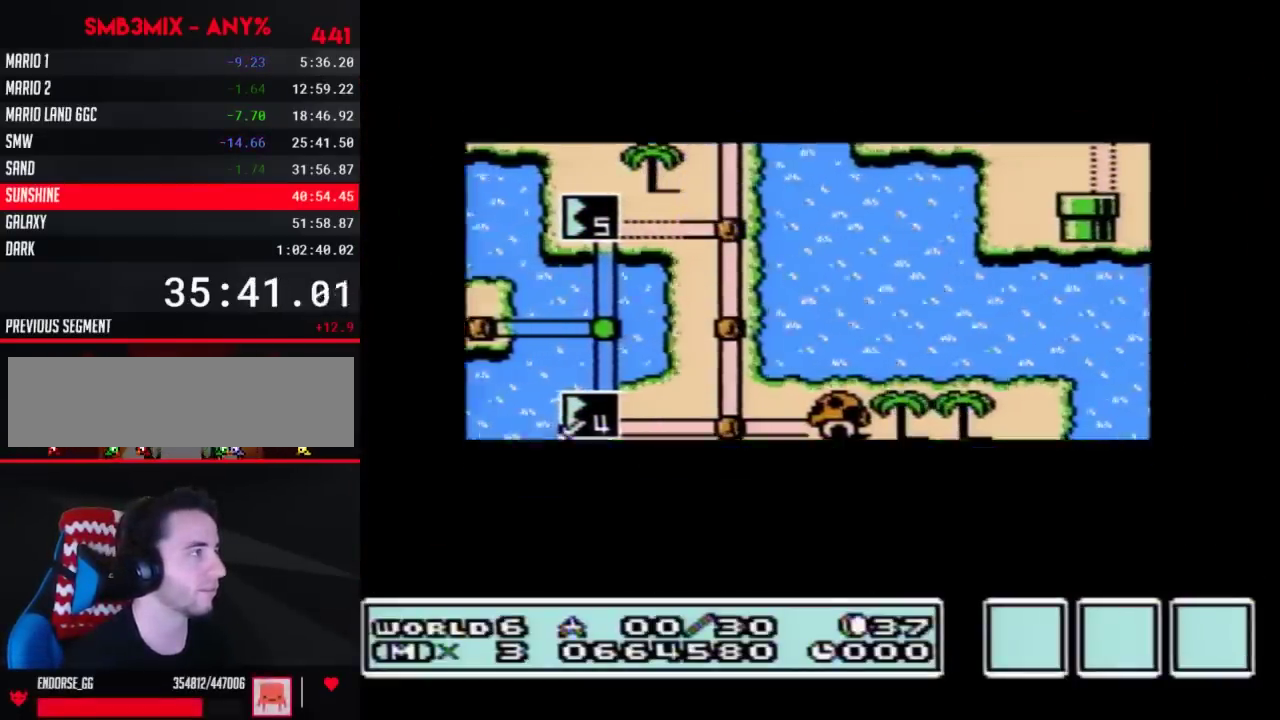
{"buttons": [], "events": []}
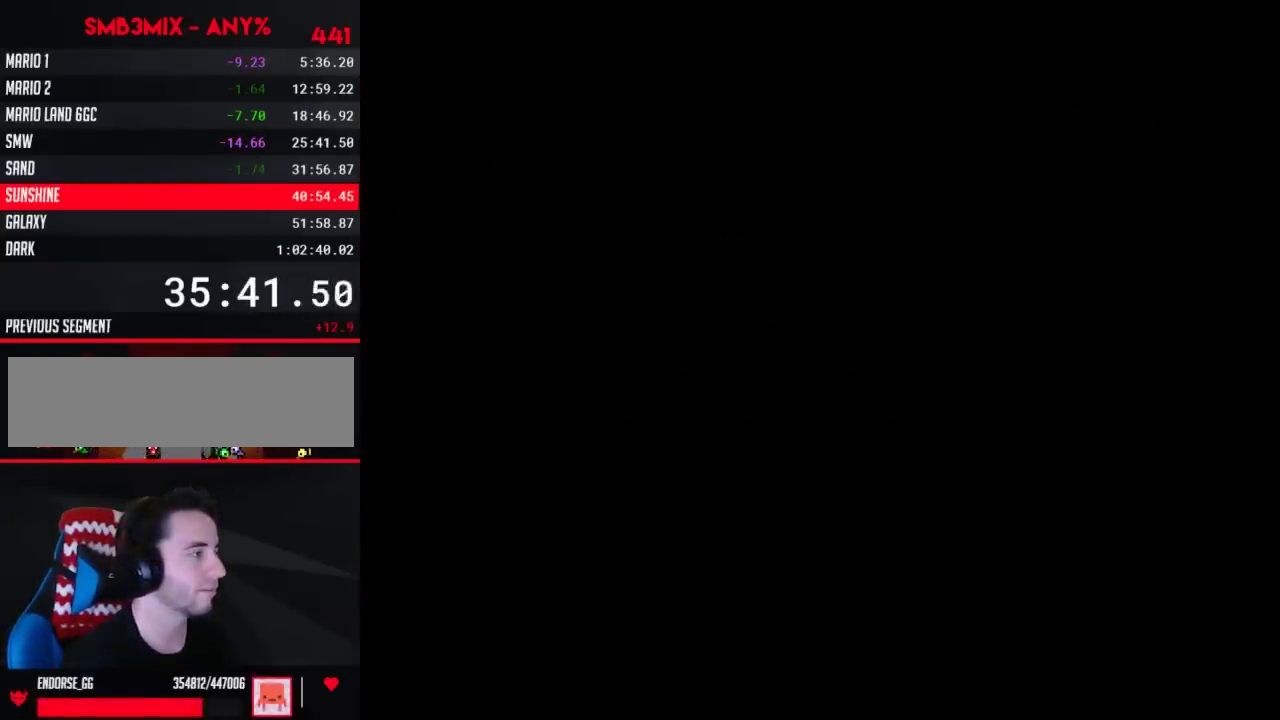
{"buttons": ["B", "DPAD_RIGHT"], "events": [[67, "DPAD_UP", "down"], [167, "B", "down"], [167, "DPAD_RIGHT", "down"], [167, "DPAD_UP", "up"]]}
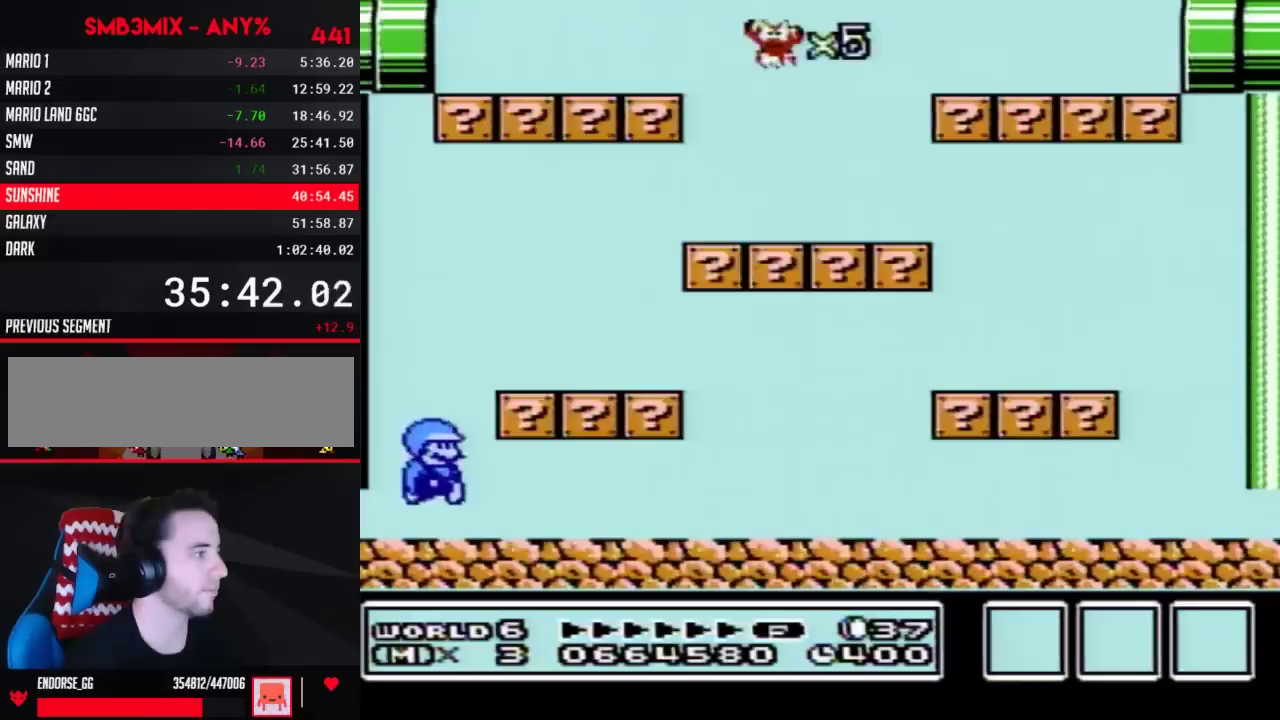
{"buttons": ["B", "DPAD_RIGHT"], "events": [[17, "DPAD_RIGHT", "up"], [167, "A", "down"], [233, "DPAD_RIGHT", "down"], [417, "A", "up"]]}
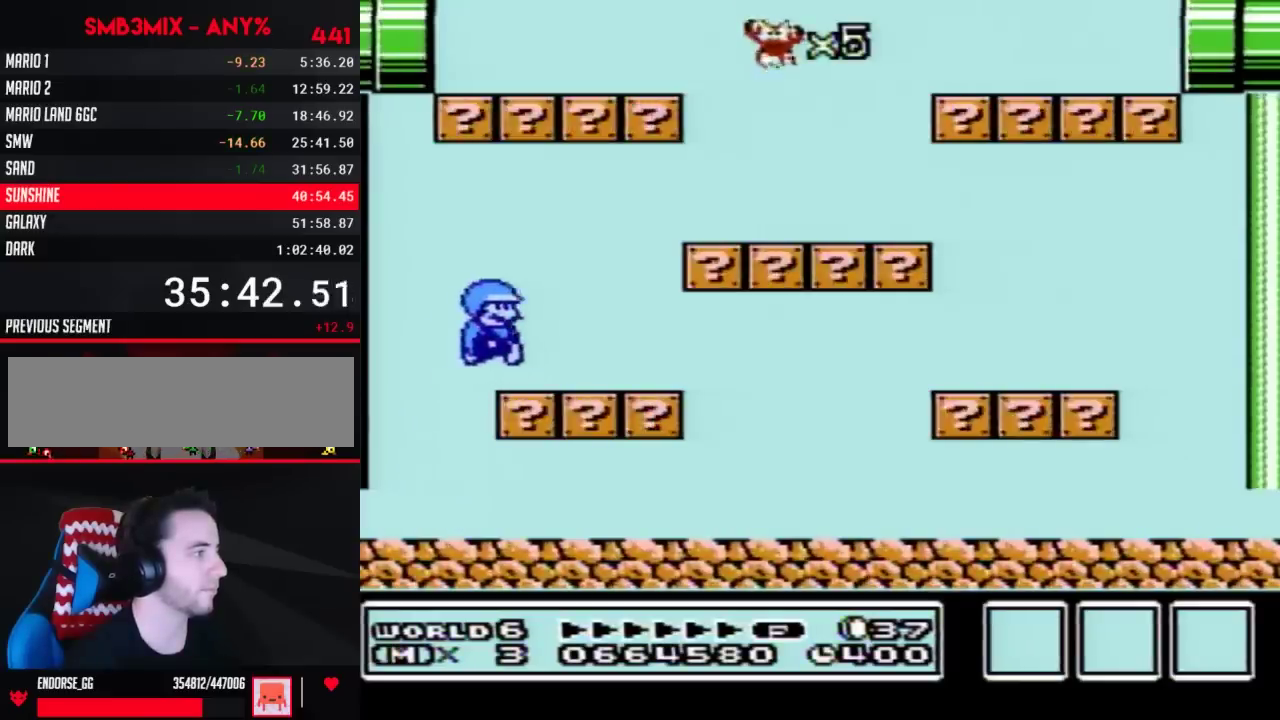
{"buttons": ["B", "DPAD_LEFT"], "events": [[200, "A", "down"], [367, "DPAD_RIGHT", "up"], [383, "A", "up"], [417, "DPAD_LEFT", "down"]]}
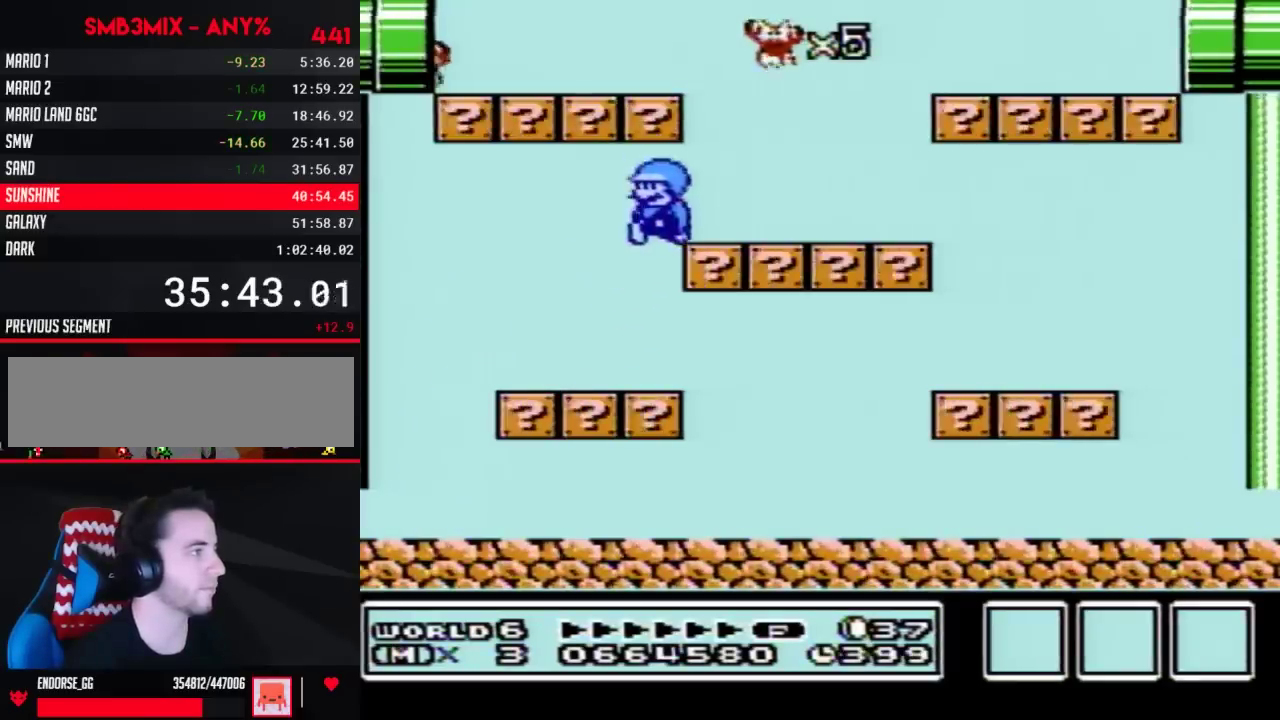
{"buttons": ["A", "B", "DPAD_RIGHT"], "events": [[167, "DPAD_LEFT", "up"], [200, "DPAD_RIGHT", "down"], [317, "DPAD_RIGHT", "up"], [417, "A", "down"], [483, "DPAD_RIGHT", "down"]]}
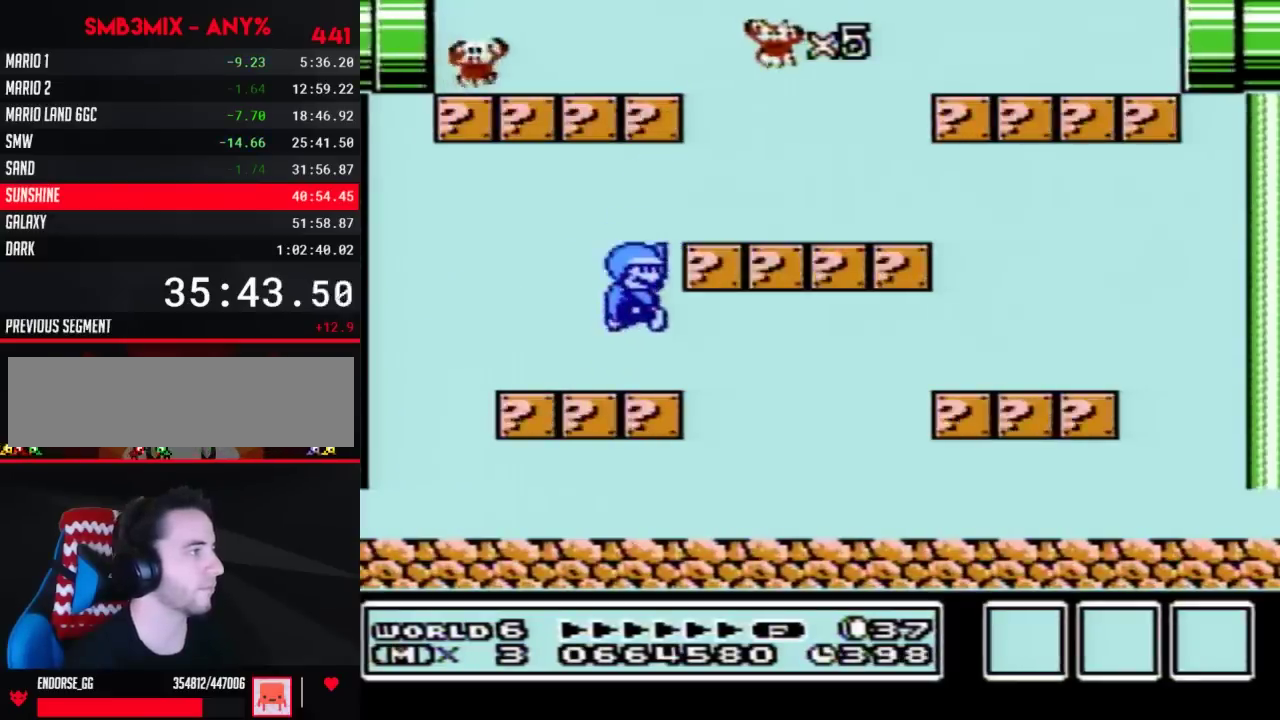
{"buttons": ["B", "DPAD_LEFT"], "events": [[167, "A", "up"], [333, "DPAD_RIGHT", "up"], [400, "DPAD_LEFT", "down"]]}
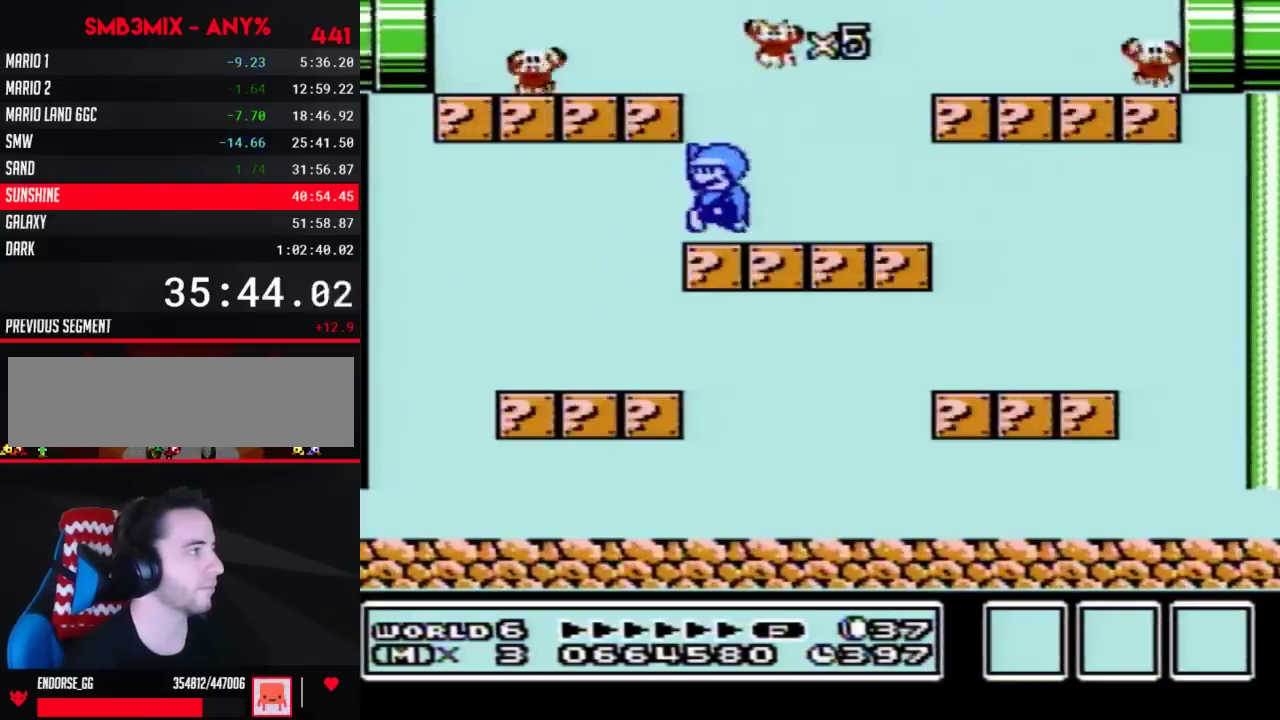
{"buttons": ["B", "DPAD_LEFT"], "events": [[17, "A", "down"], [17, "DPAD_LEFT", "up"], [100, "DPAD_LEFT", "down"], [267, "A", "up"], [267, "B", "up"], [367, "B", "down"]]}